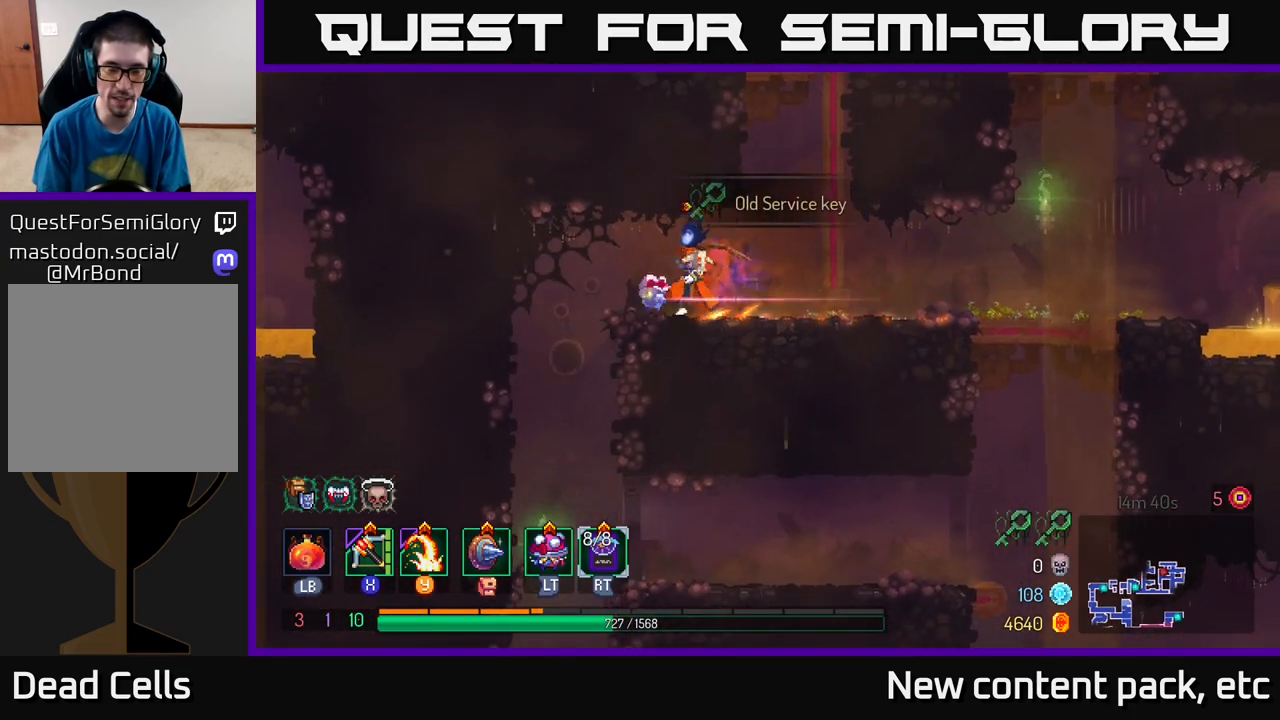
Gameplay with a controller (Xbox layout); each line is a JSON object with the inputs held at the frame after it. "events" lists button and stick changes between this image and that frame as [ms after this image, input, new state], when the widget could be followed in between.
{"buttons": [], "left_stick": "center", "right_stick": "center", "events": [[317, "right_stick", "center"], [333, "left_stick", "center"]]}
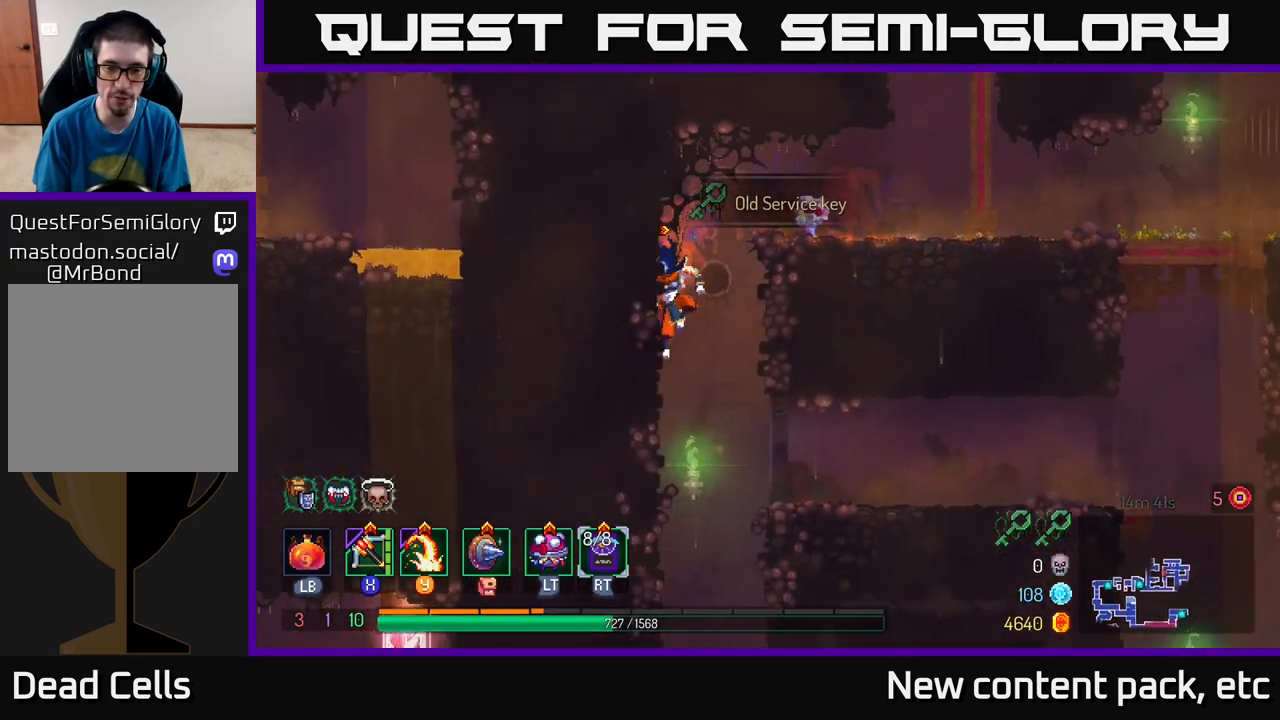
{"buttons": [], "left_stick": "right", "right_stick": "center", "events": [[67, "left_stick", "right"]]}
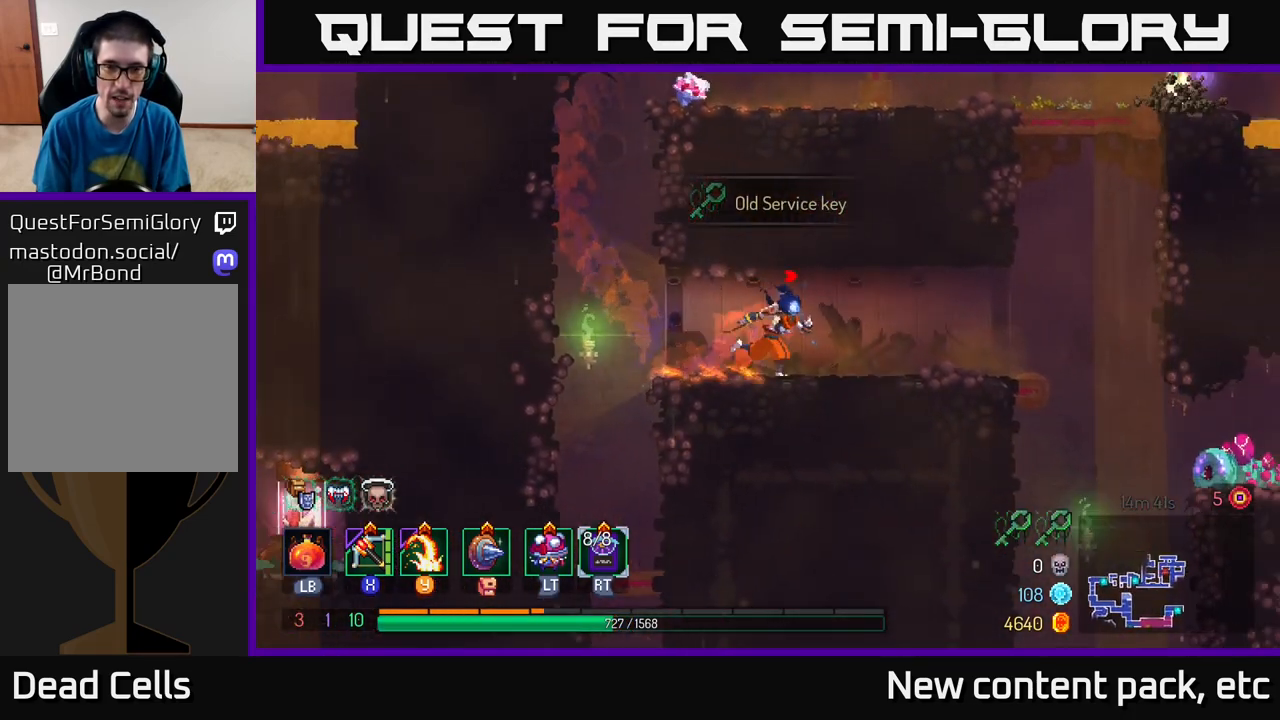
{"buttons": [], "left_stick": "right", "right_stick": "down", "events": [[117, "left_stick", "center"], [283, "right_stick", "down"], [317, "left_stick", "right"]]}
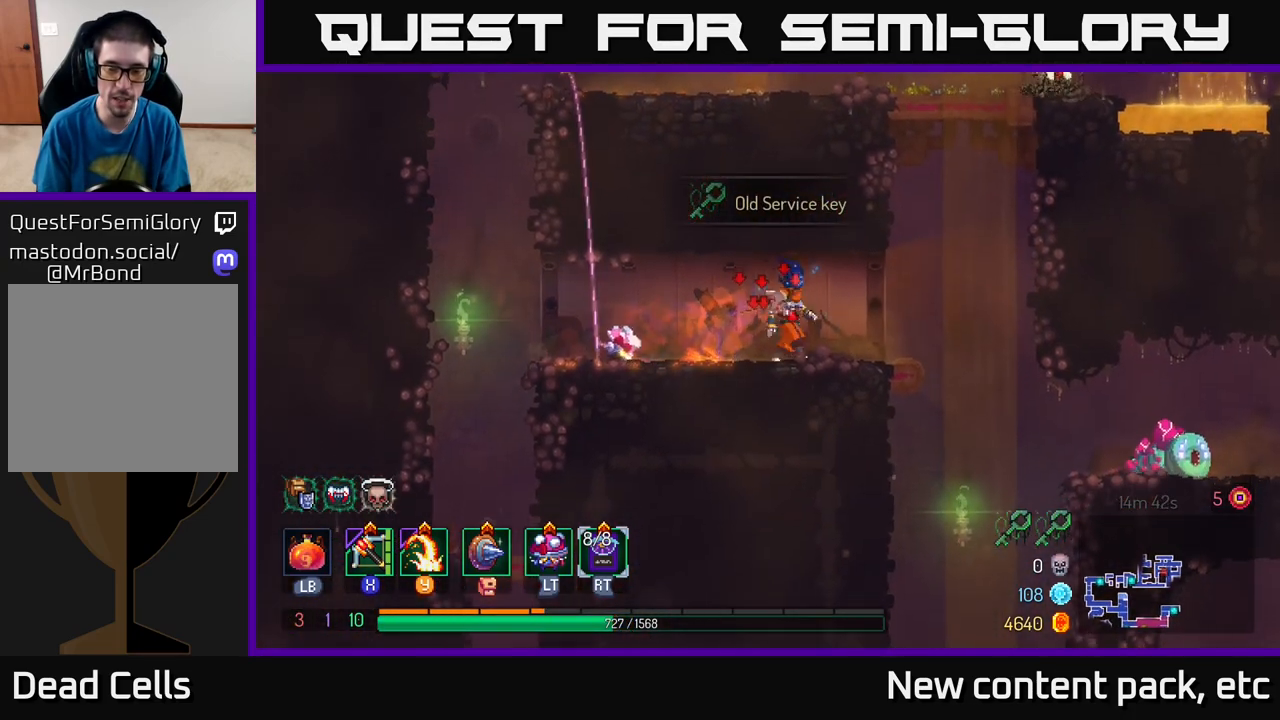
{"buttons": [], "left_stick": "center", "right_stick": "center", "events": [[17, "left_stick", "center"], [100, "right_stick", "center"], [133, "left_stick", "right"], [383, "left_stick", "center"]]}
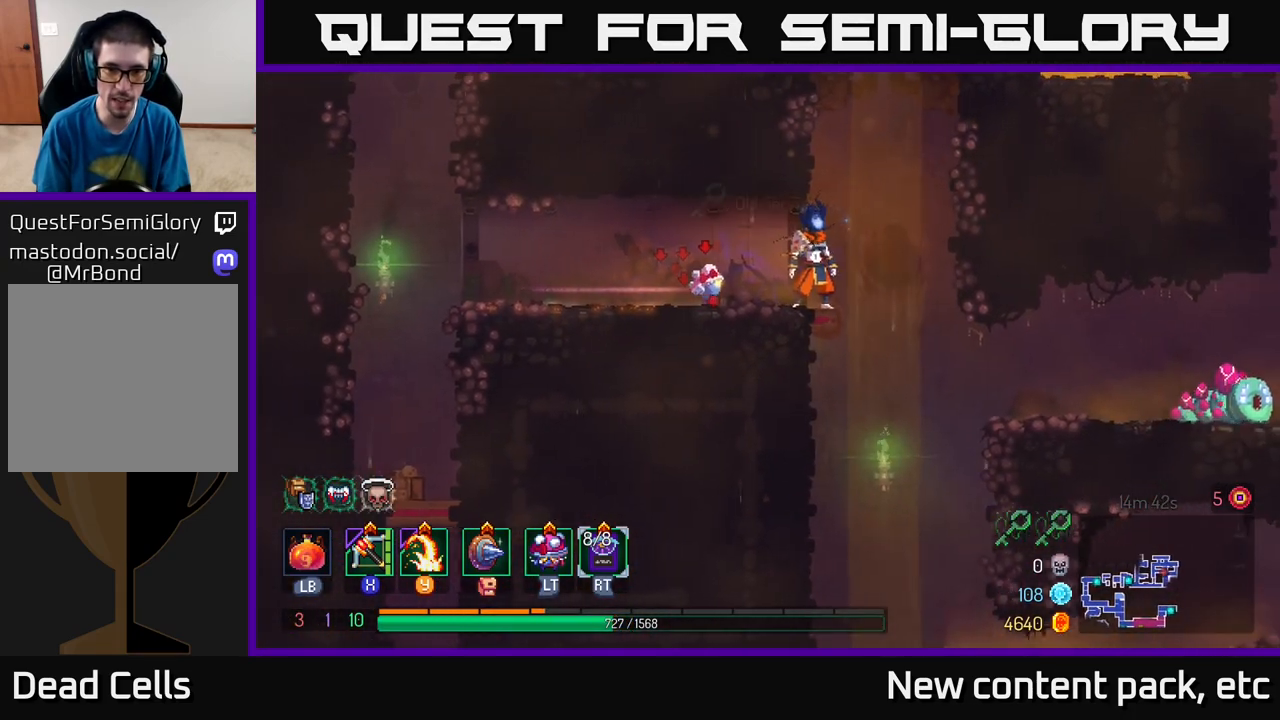
{"buttons": [], "left_stick": "right", "right_stick": "center", "events": [[50, "left_stick", "right"]]}
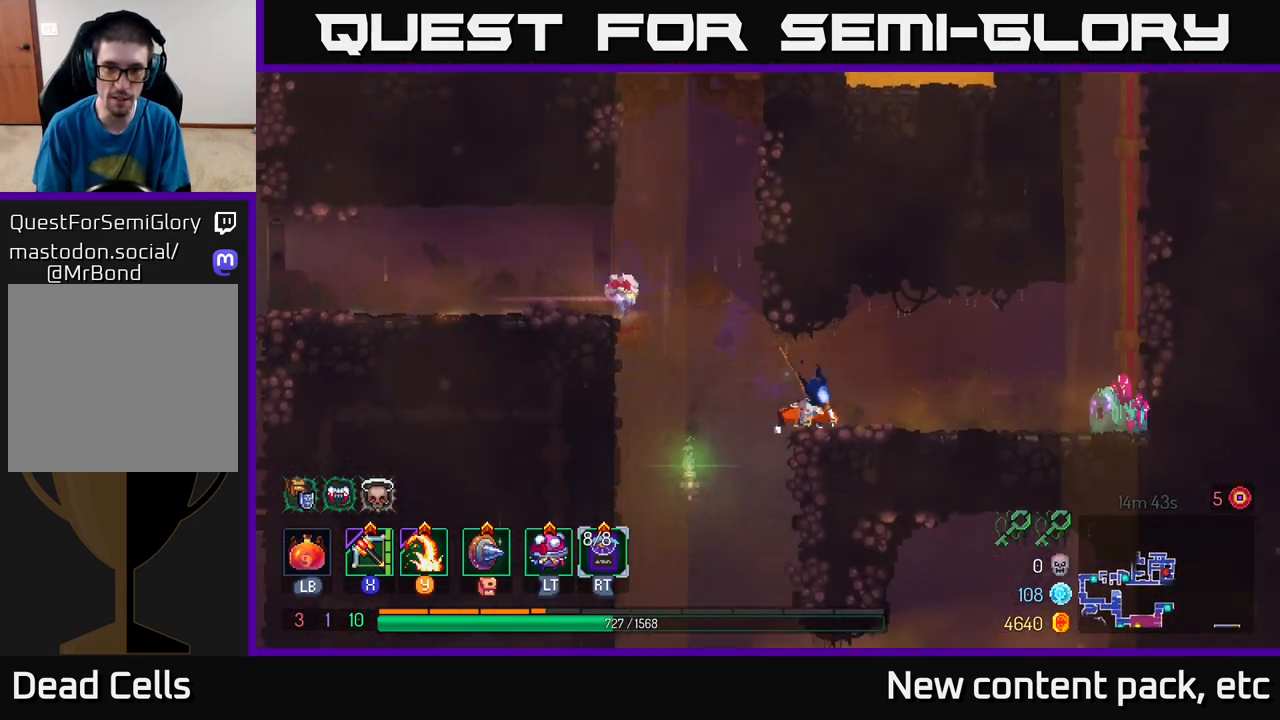
{"buttons": [], "left_stick": "right", "right_stick": "center", "events": [[367, "Y", "down"], [467, "Y", "up"]]}
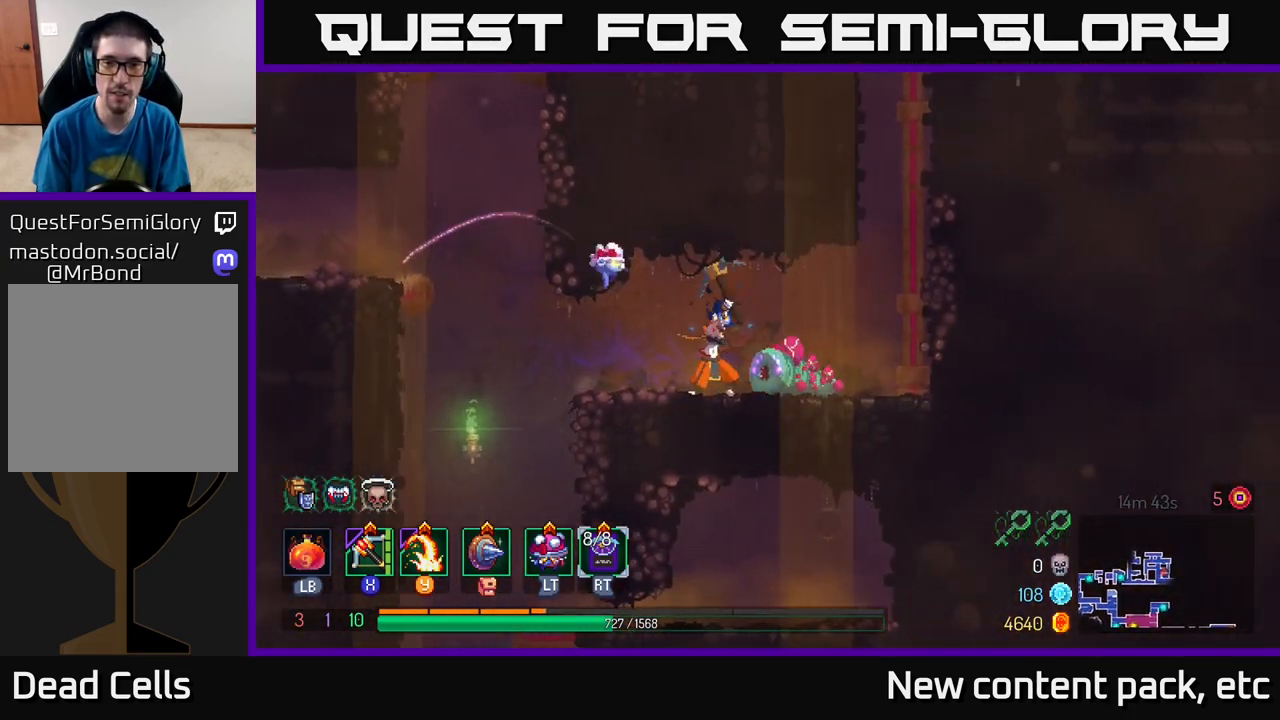
{"buttons": ["X"], "left_stick": "center", "right_stick": "center", "events": [[67, "left_stick", "center"], [450, "X", "down"]]}
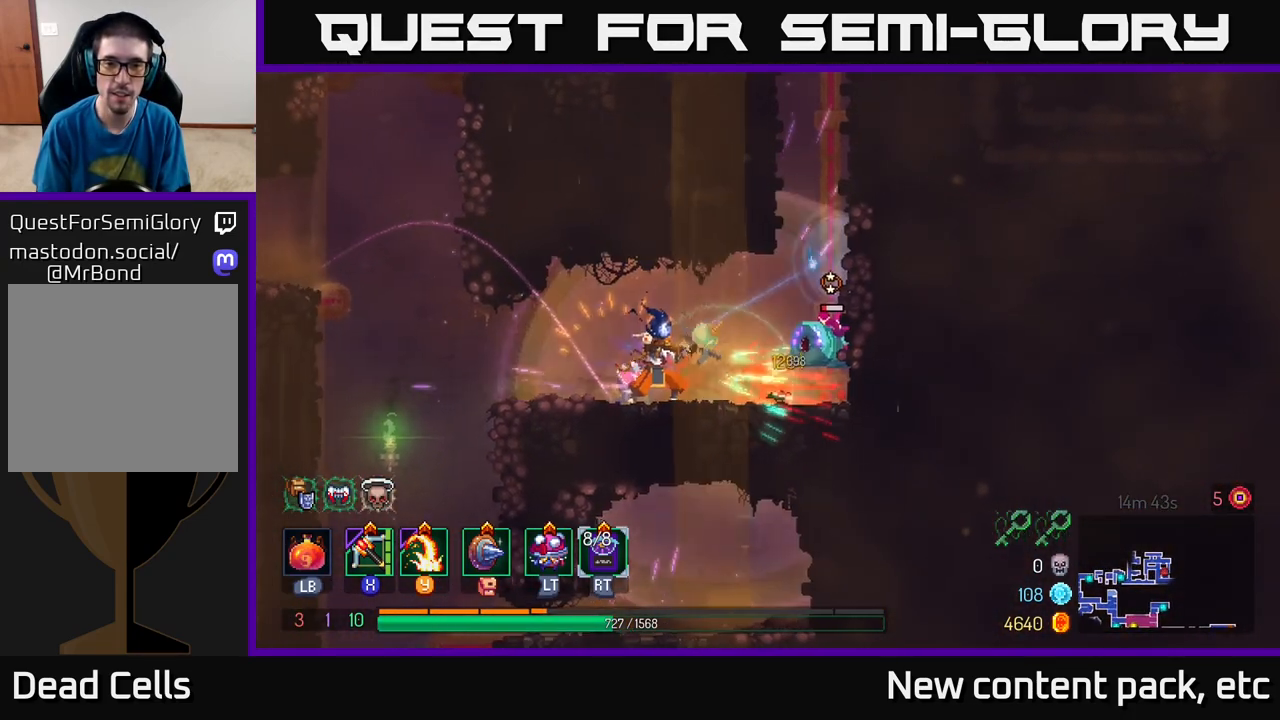
{"buttons": [], "left_stick": "right", "right_stick": "center", "events": [[67, "X", "up"], [300, "left_stick", "right"]]}
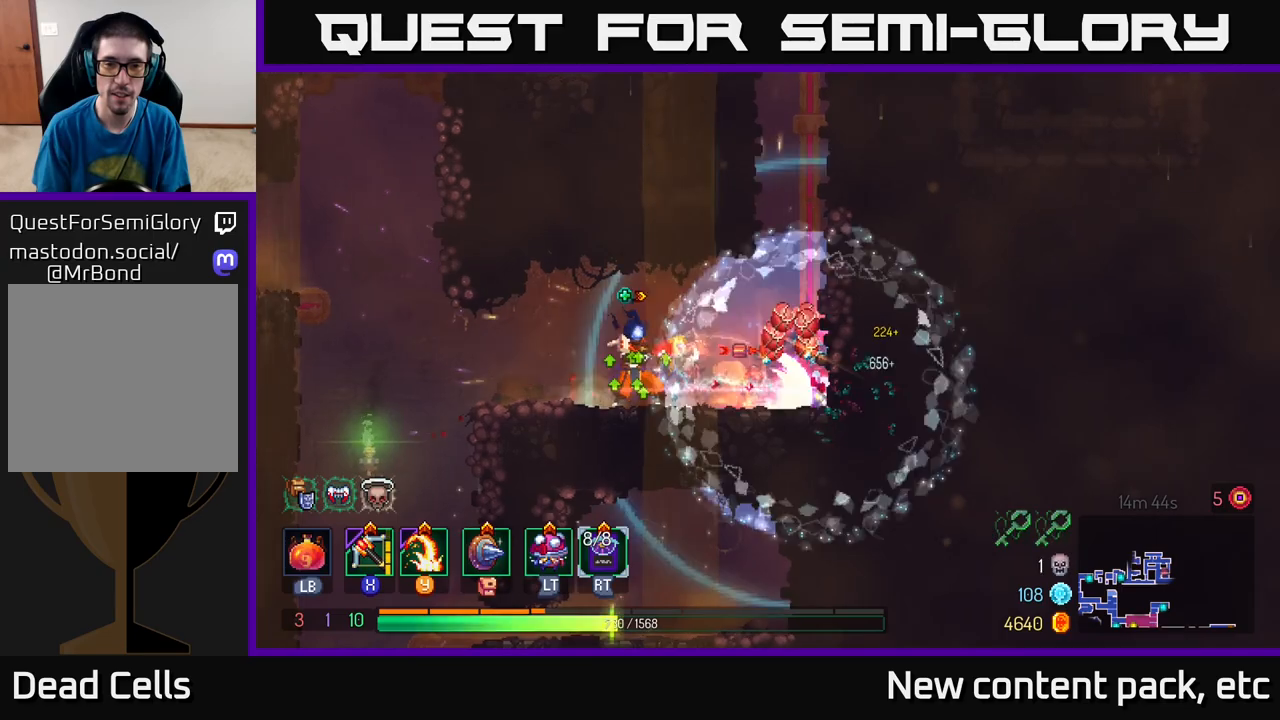
{"buttons": [], "left_stick": "right", "right_stick": "center", "events": [[17, "left_stick", "center"], [283, "left_stick", "right"], [333, "B", "down"], [433, "B", "up"]]}
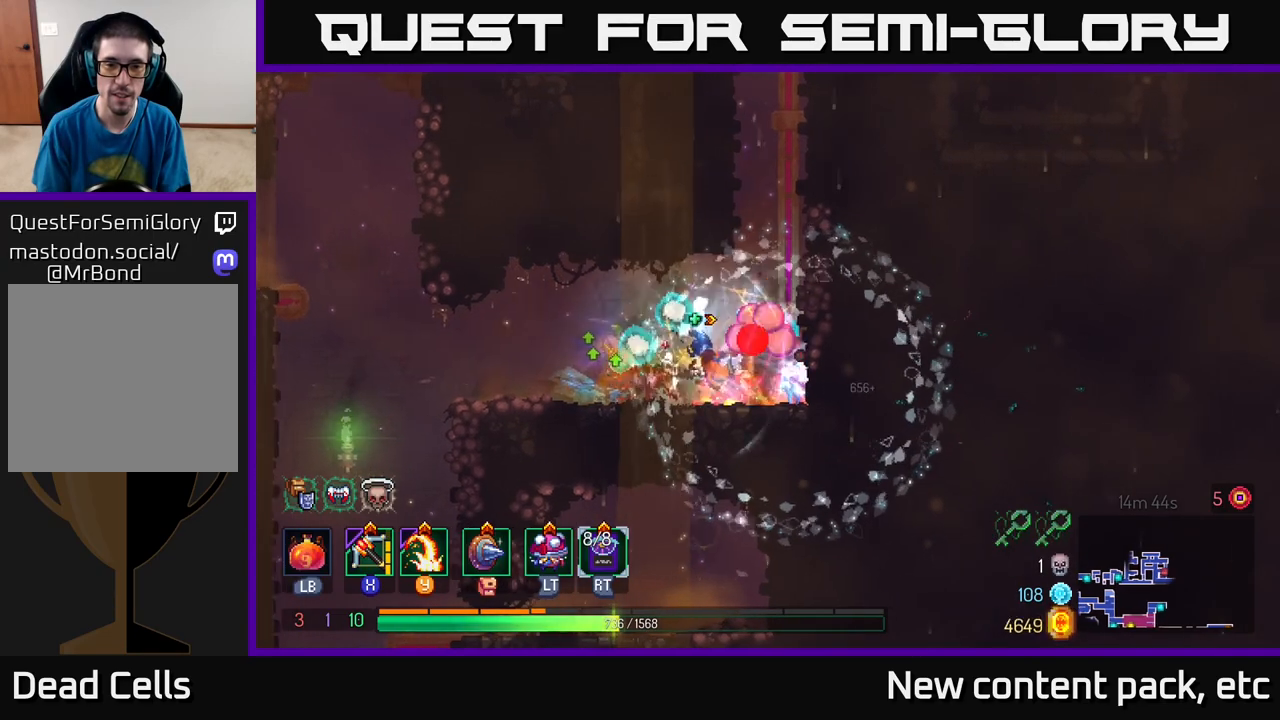
{"buttons": [], "left_stick": "up", "right_stick": "center", "events": [[200, "left_stick", "center"], [233, "A", "down"], [333, "left_stick", "up"], [400, "A", "up"]]}
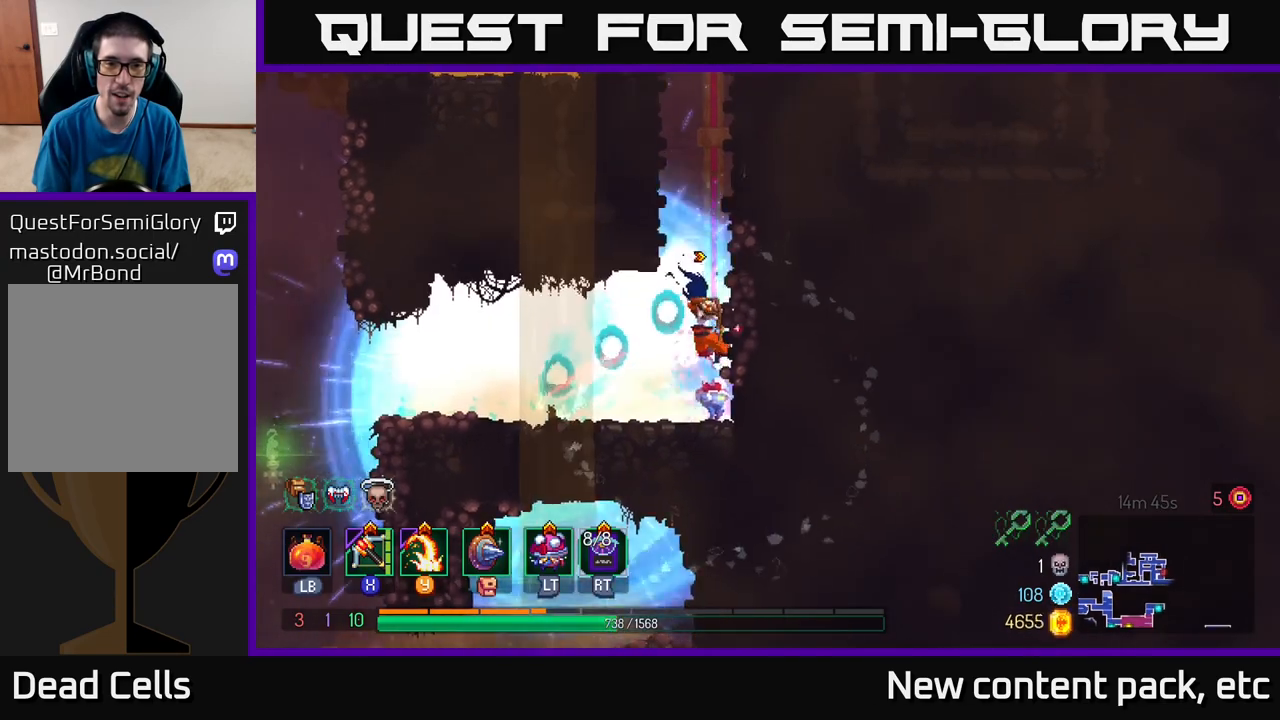
{"buttons": [], "left_stick": "up", "right_stick": "center", "events": [[317, "A", "down"], [483, "A", "up"]]}
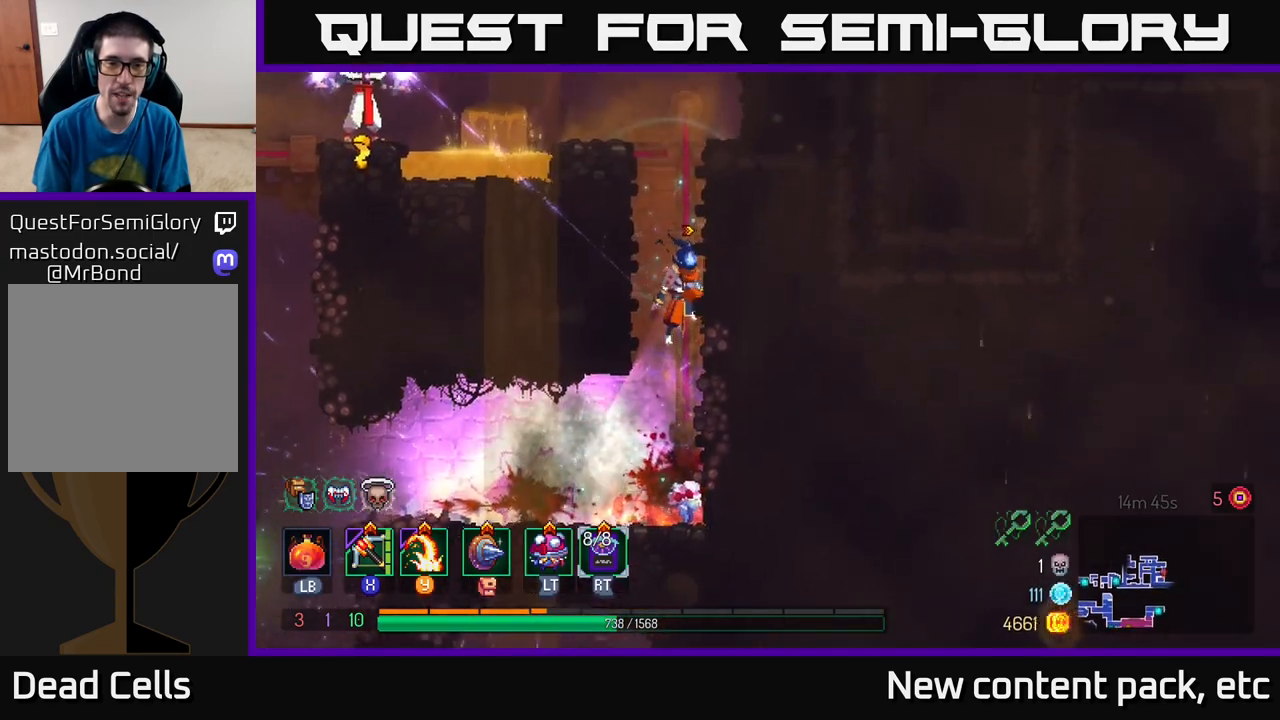
{"buttons": [], "left_stick": "up-right", "right_stick": "center", "events": [[17, "left_stick", "up-right"], [50, "A", "down"], [200, "A", "up"], [283, "A", "down"], [450, "A", "up"]]}
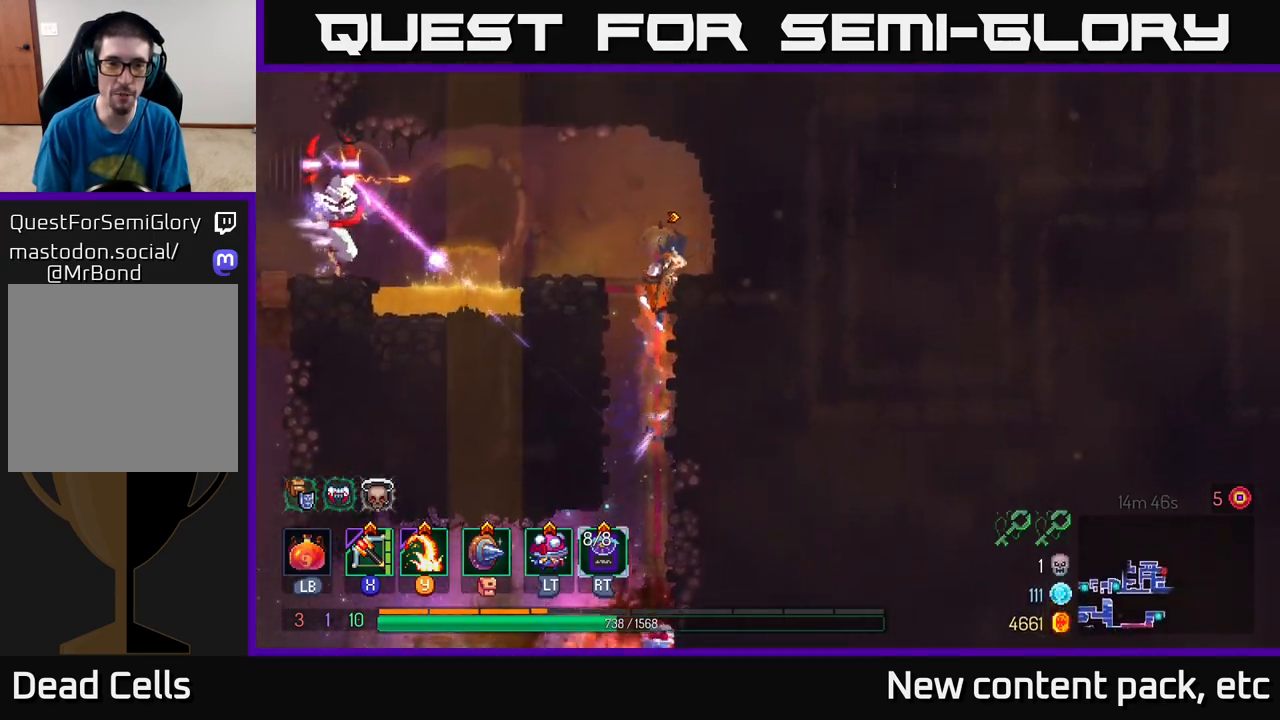
{"buttons": [], "left_stick": "left", "right_stick": "center", "events": [[83, "A", "down"], [200, "A", "up"], [283, "X", "down"], [300, "left_stick", "left"], [417, "X", "up"]]}
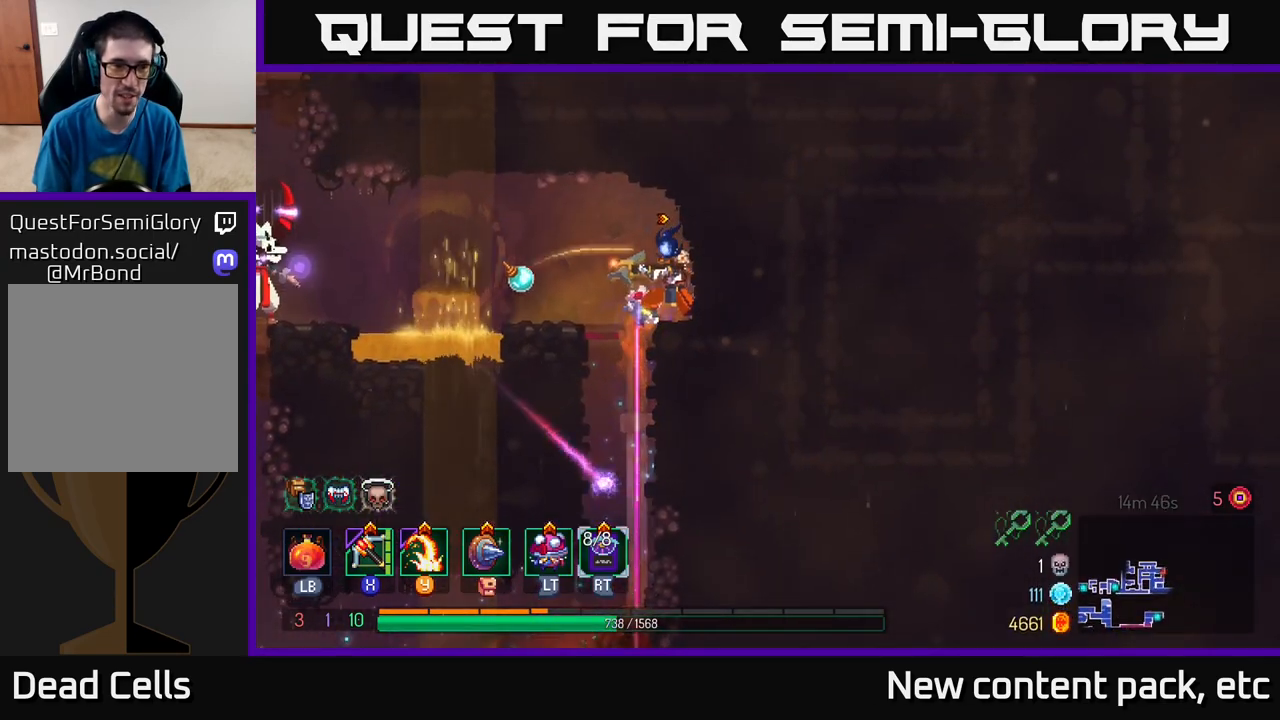
{"buttons": [], "left_stick": "left", "right_stick": "center", "events": [[167, "left_stick", "down-left"], [383, "left_stick", "left"]]}
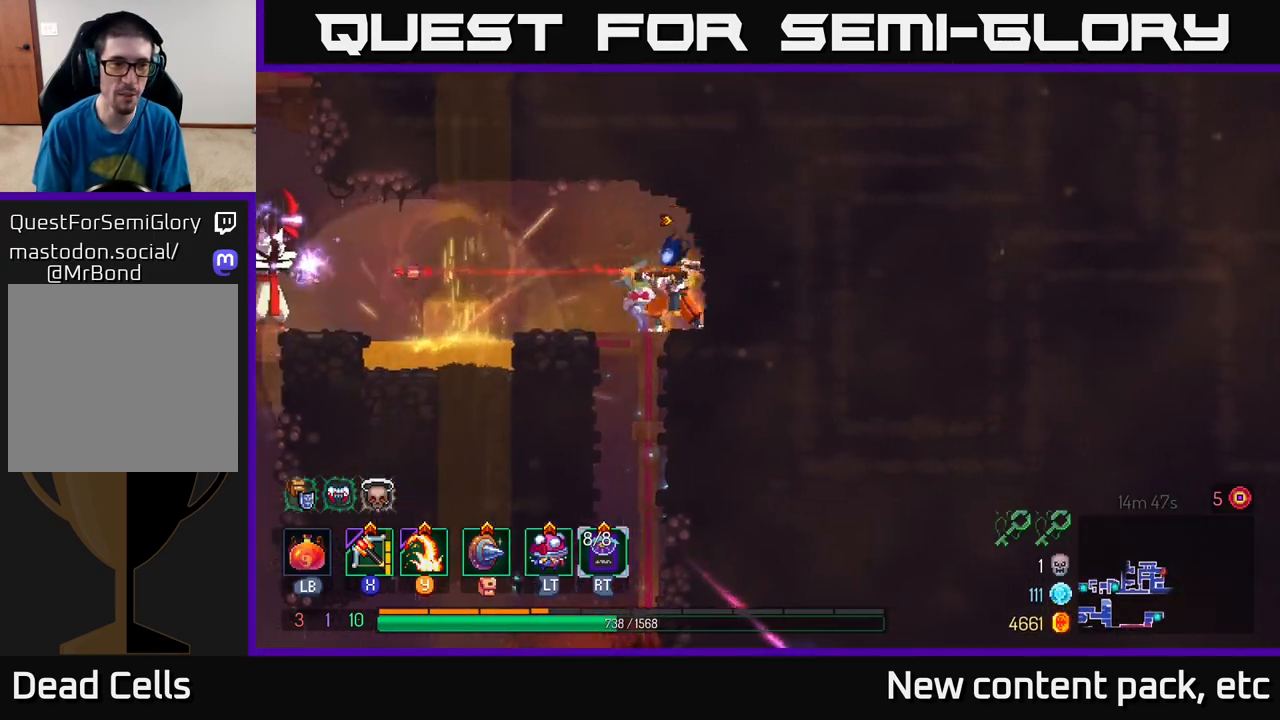
{"buttons": ["A"], "left_stick": "left", "right_stick": "center", "events": [[350, "A", "down"]]}
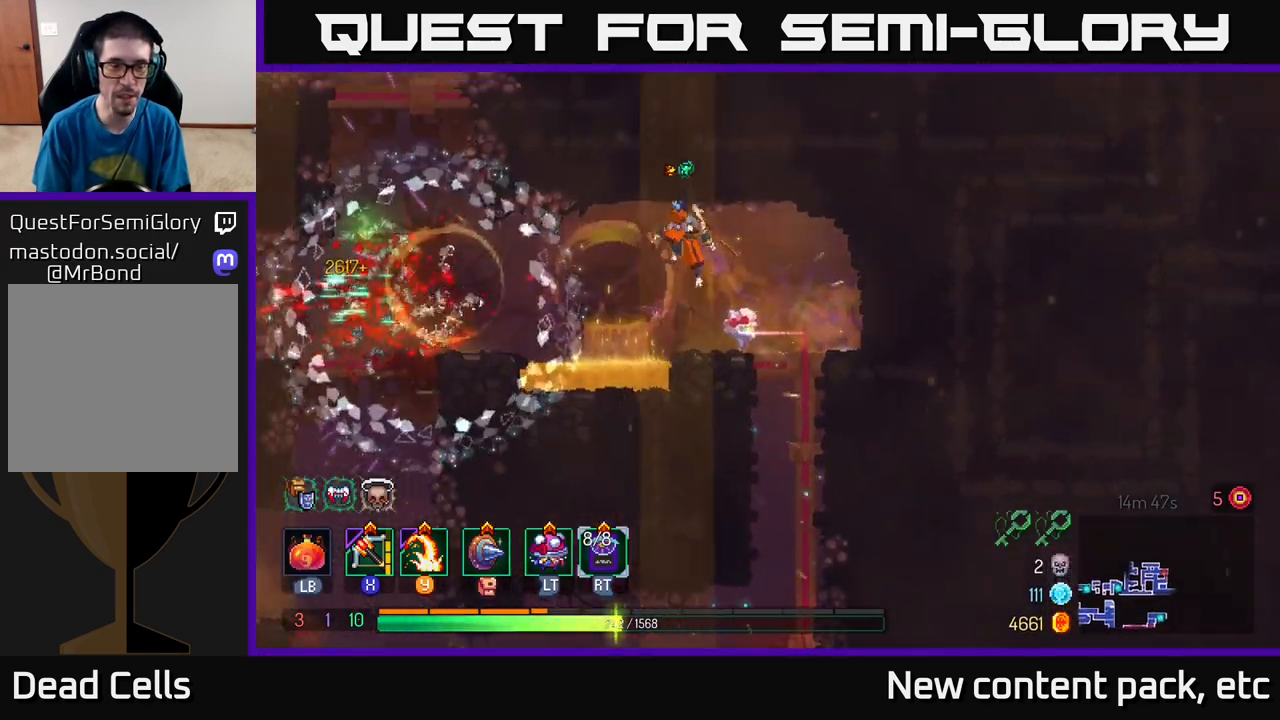
{"buttons": [], "left_stick": "left", "right_stick": "center", "events": [[217, "A", "up"], [300, "B", "down"], [450, "B", "up"]]}
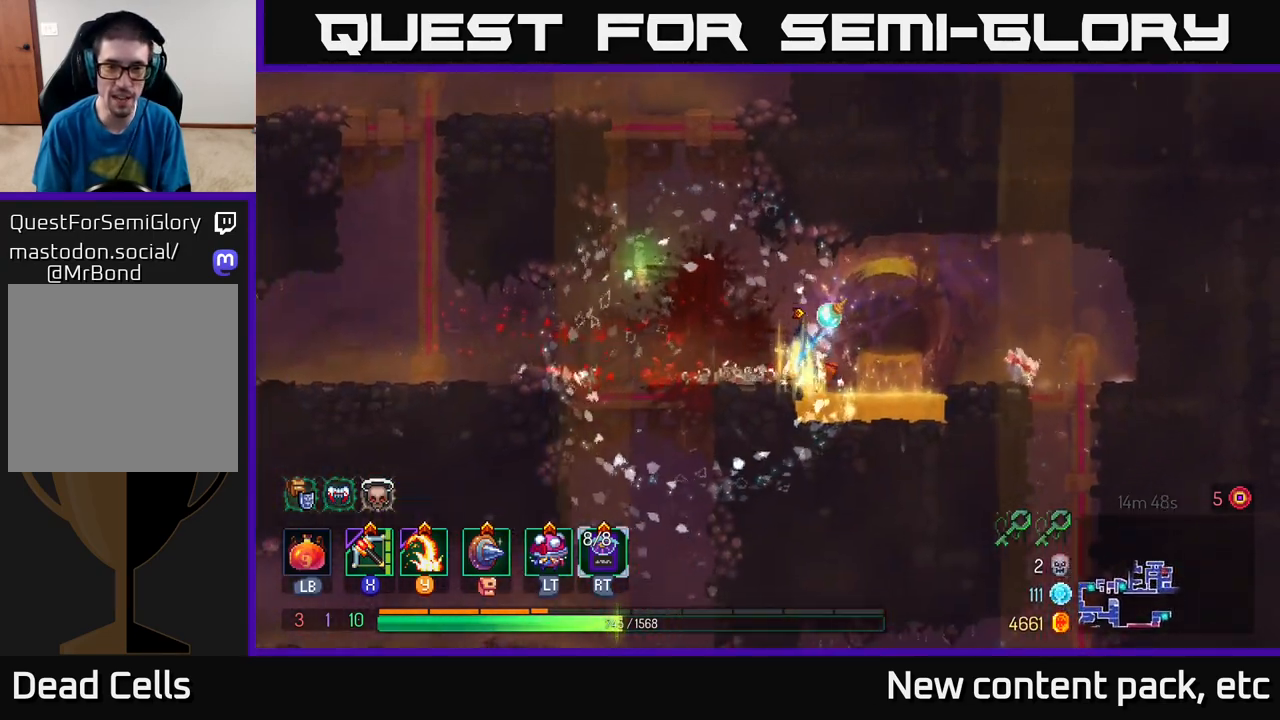
{"buttons": [], "left_stick": "left", "right_stick": "center", "events": []}
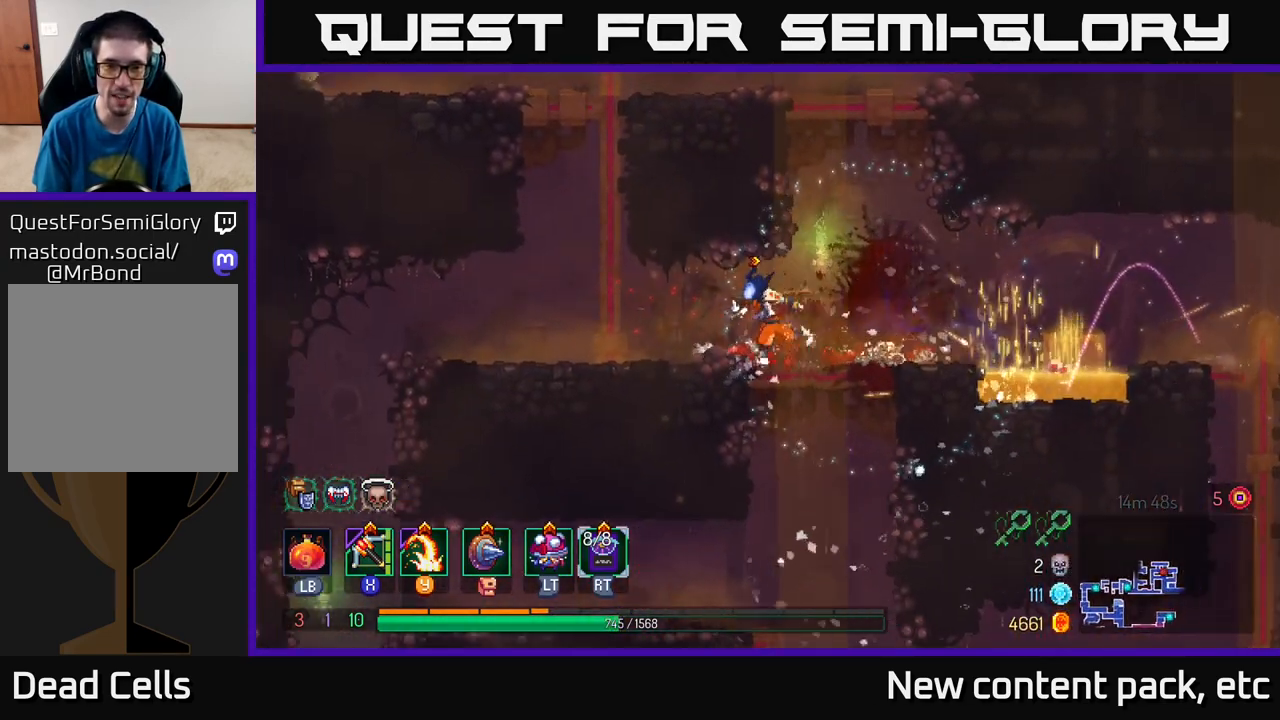
{"buttons": [], "left_stick": "up", "right_stick": "center", "events": [[200, "A", "down"], [400, "A", "up"], [433, "left_stick", "up"]]}
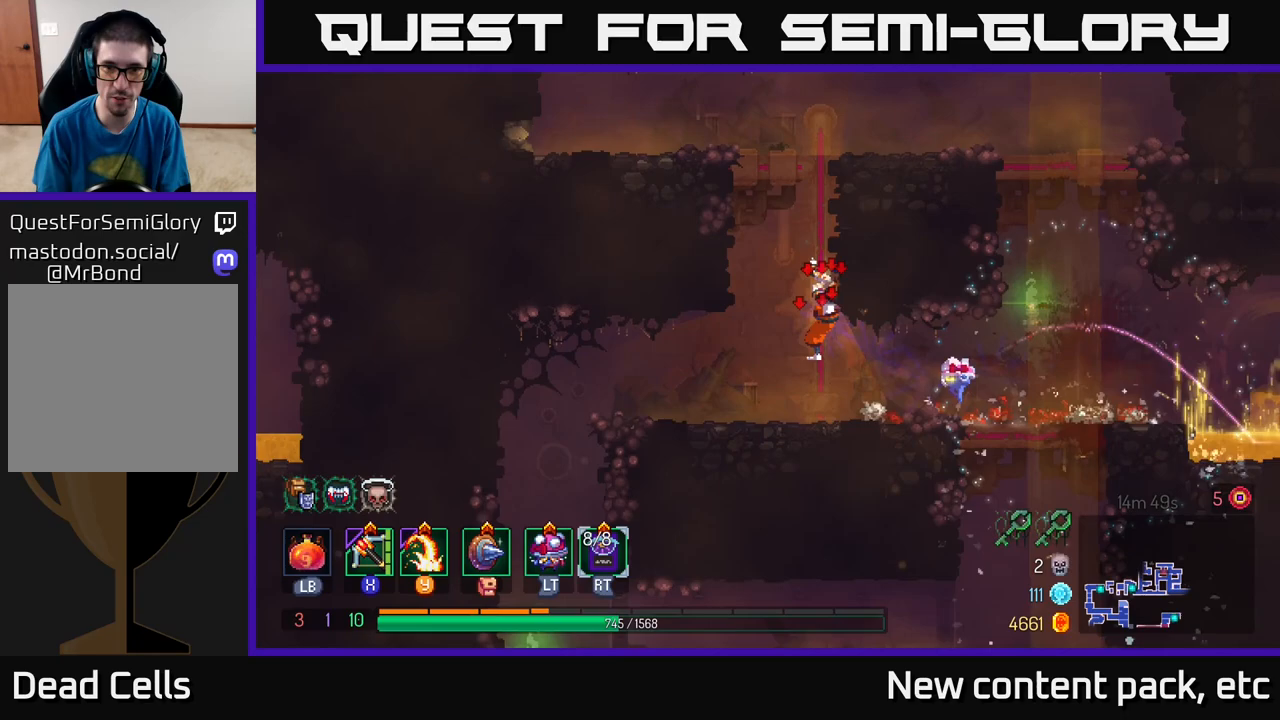
{"buttons": [], "left_stick": "up-right", "right_stick": "center", "events": [[283, "left_stick", "up-right"]]}
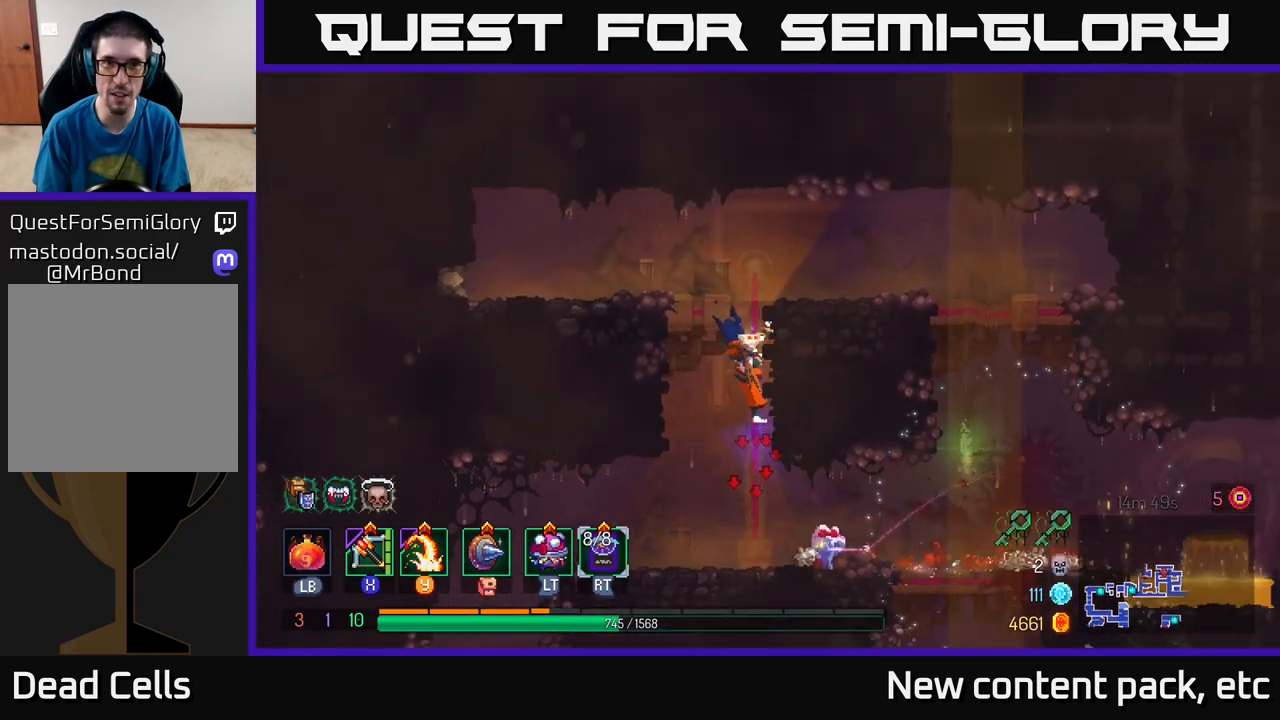
{"buttons": [], "left_stick": "up-right", "right_stick": "center", "events": [[83, "left_stick", "up"], [183, "A", "down"], [200, "left_stick", "up-right"], [400, "A", "up"]]}
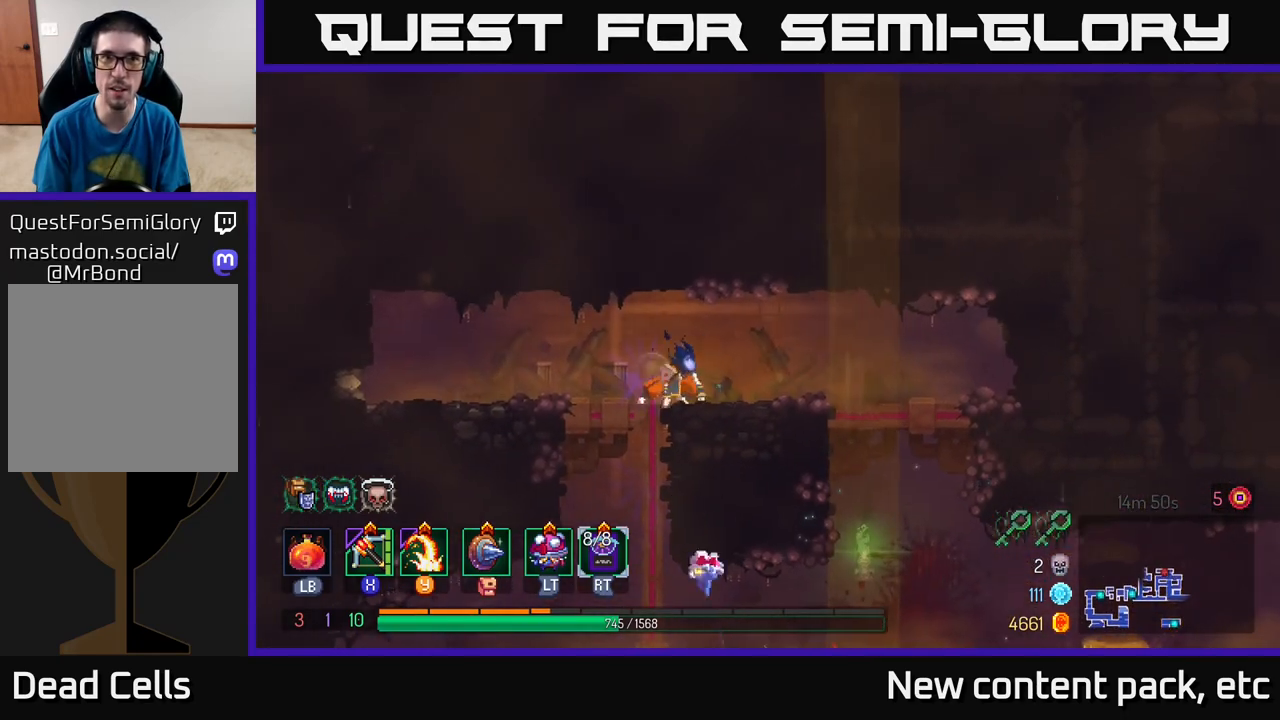
{"buttons": [], "left_stick": "right", "right_stick": "down", "events": [[150, "left_stick", "center"], [233, "right_stick", "down"], [267, "left_stick", "right"]]}
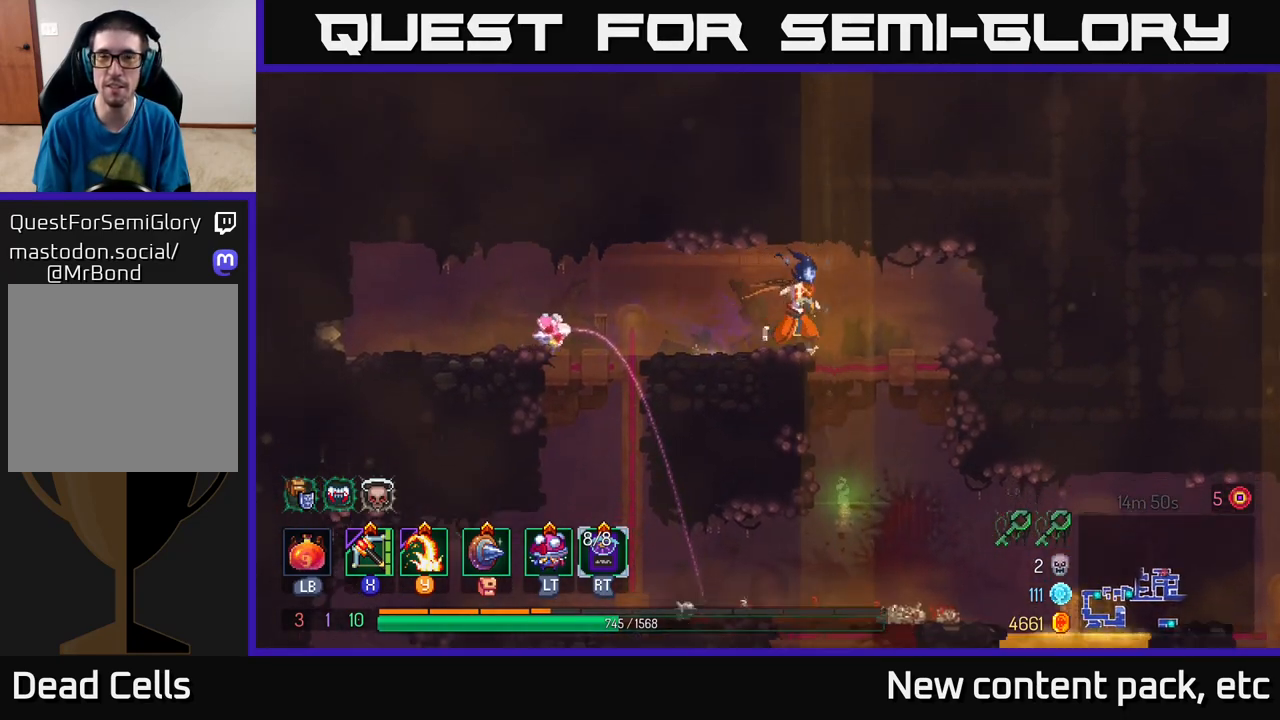
{"buttons": [], "left_stick": "center", "right_stick": "center", "events": [[50, "right_stick", "center"], [150, "left_stick", "down"], [167, "A", "down"], [283, "A", "up"], [367, "left_stick", "center"]]}
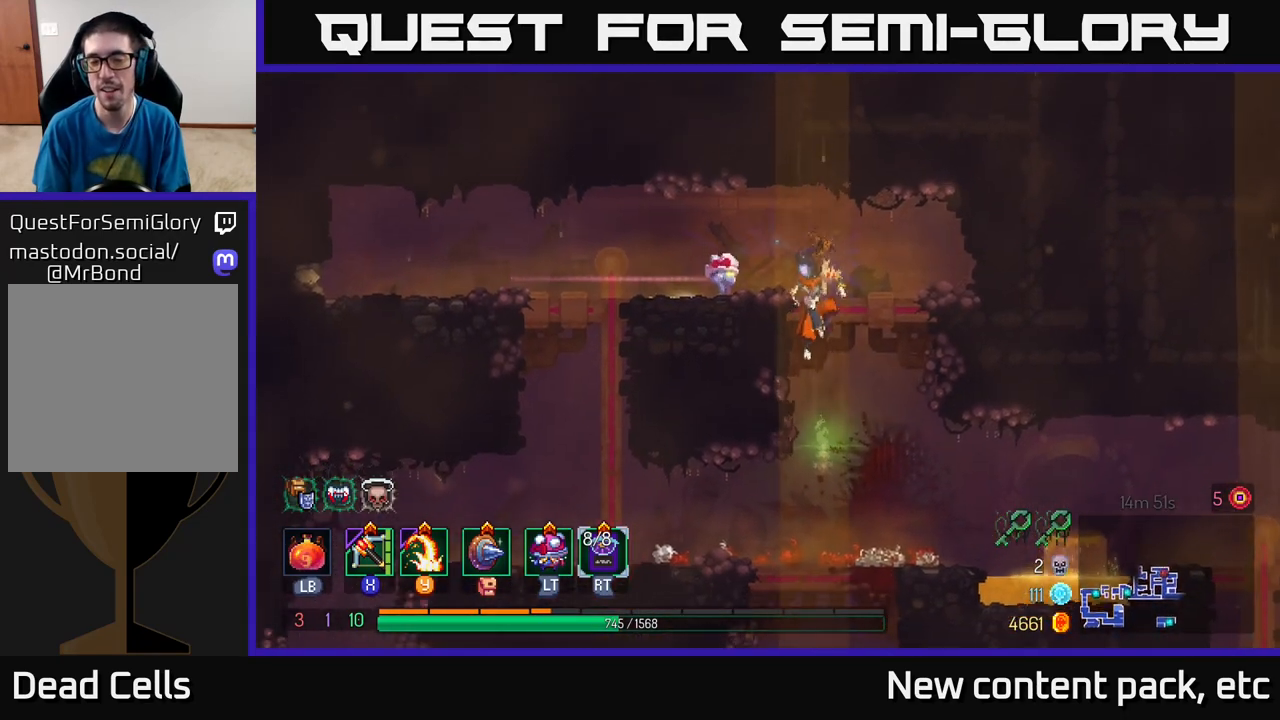
{"buttons": [], "left_stick": "down", "right_stick": "center", "events": [[333, "left_stick", "down"]]}
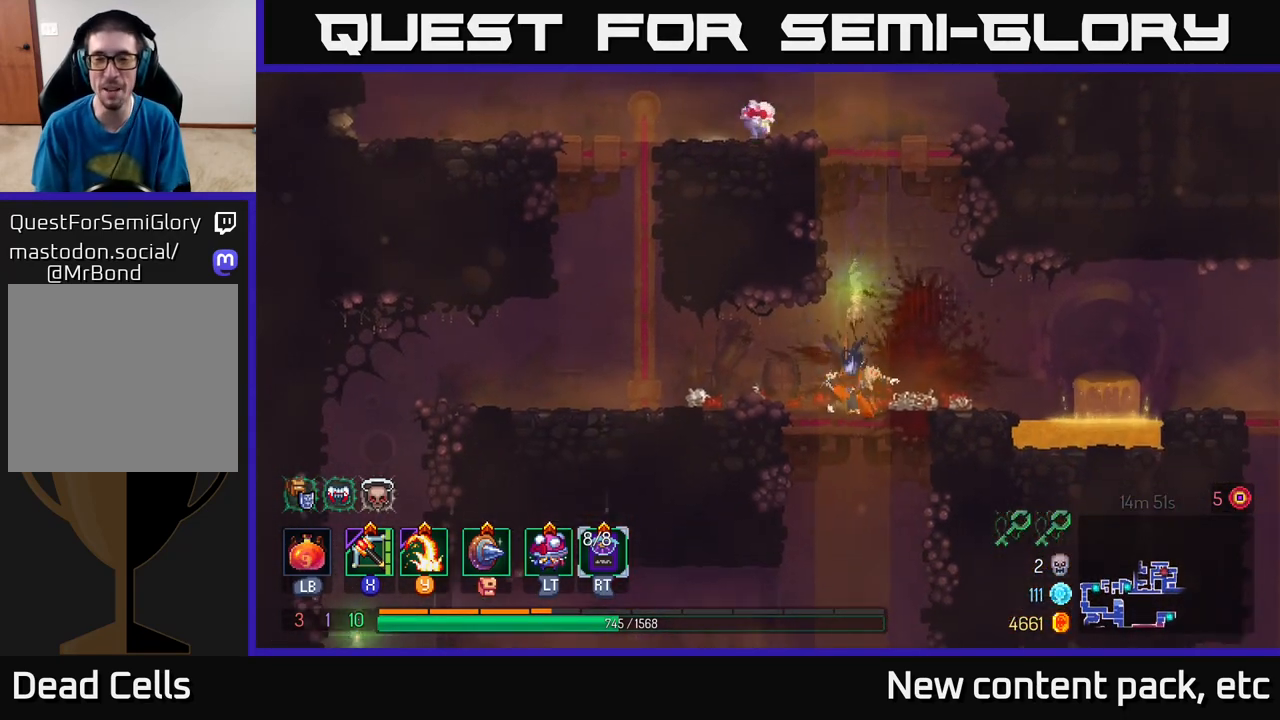
{"buttons": [], "left_stick": "center", "right_stick": "center", "events": [[50, "A", "down"], [150, "A", "up"], [200, "A", "down"], [383, "A", "up"], [483, "left_stick", "center"]]}
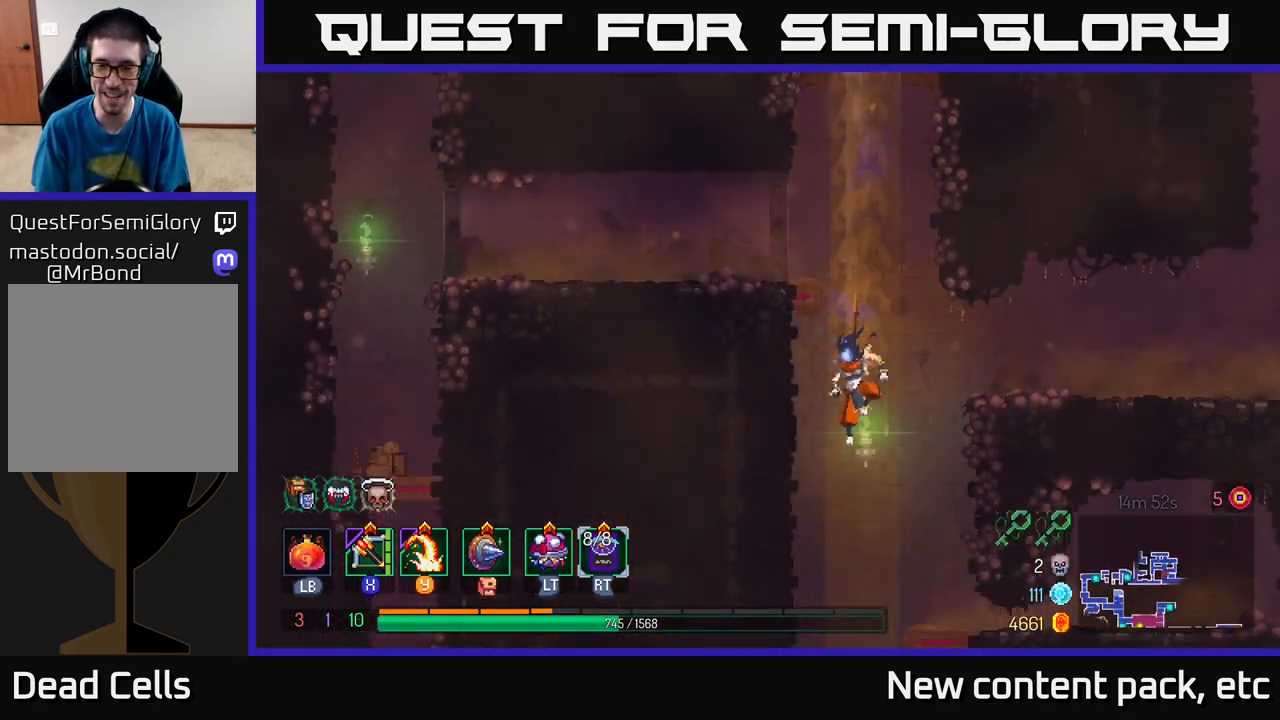
{"buttons": [], "left_stick": "center", "right_stick": "center", "events": []}
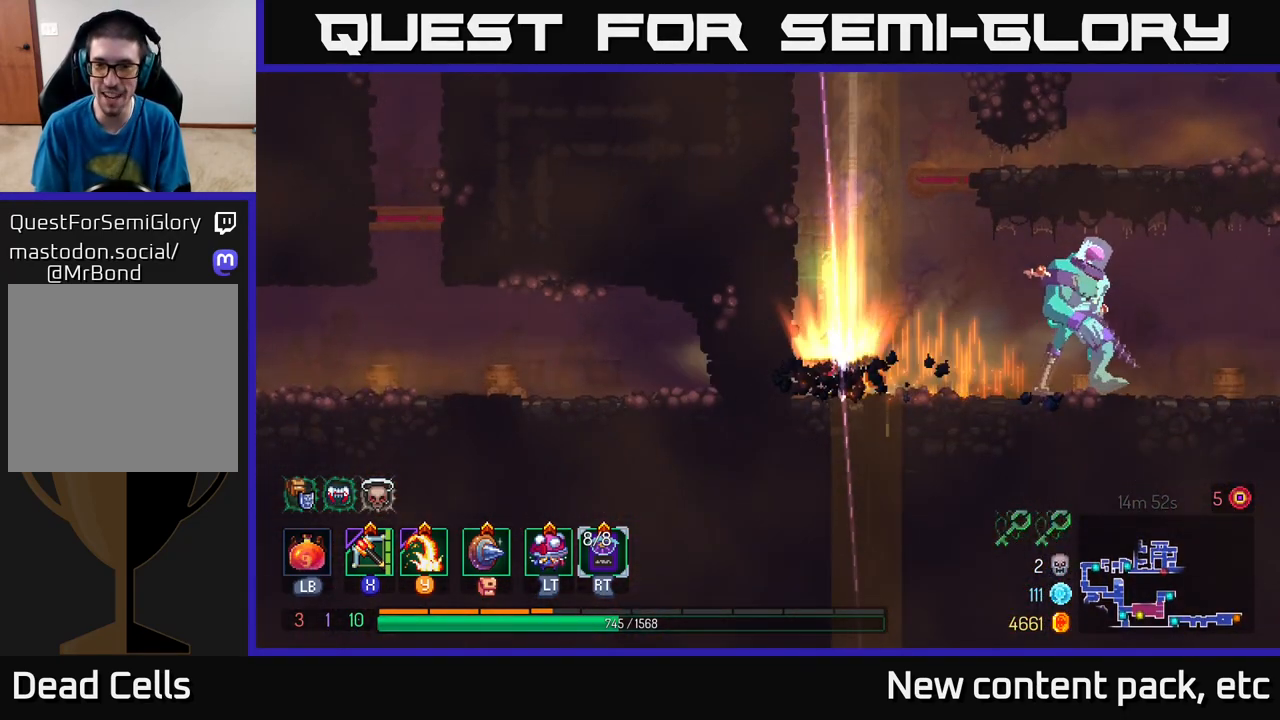
{"buttons": [], "left_stick": "right", "right_stick": "center", "events": [[33, "left_stick", "right"], [183, "B", "down"], [333, "B", "up"], [383, "Y", "down"], [500, "Y", "up"]]}
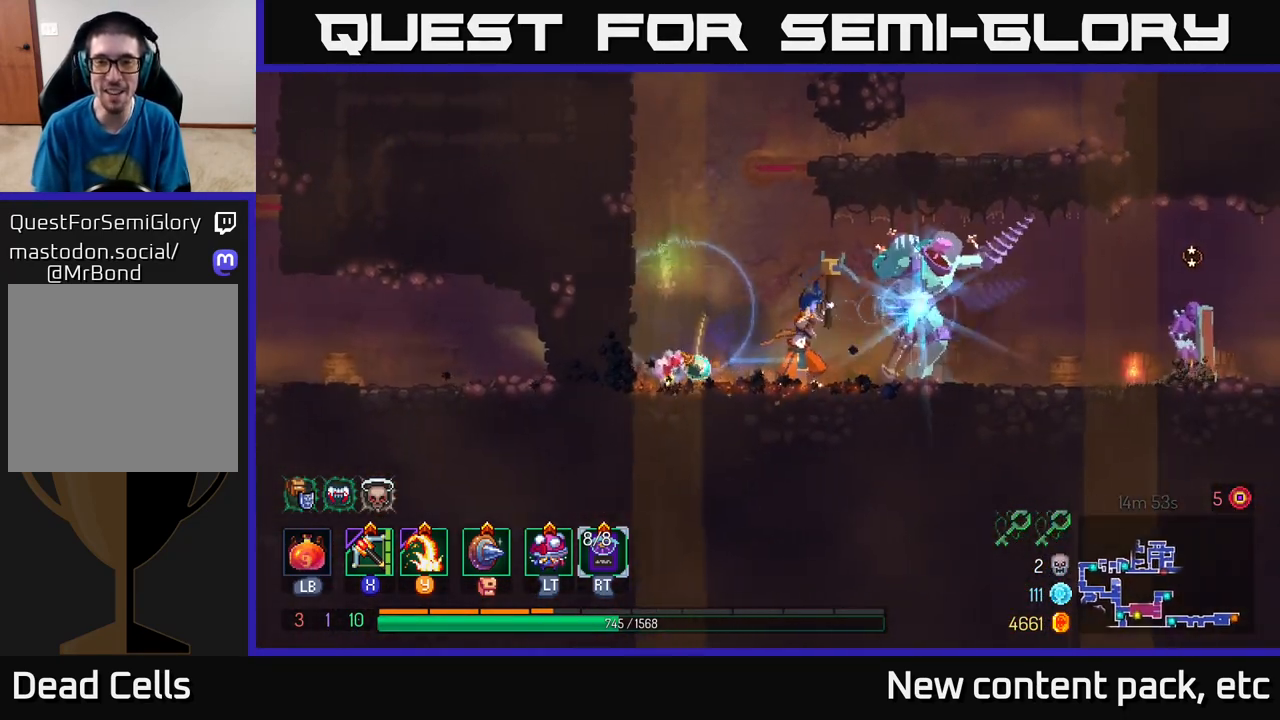
{"buttons": [], "left_stick": "center", "right_stick": "center", "events": [[267, "left_stick", "center"]]}
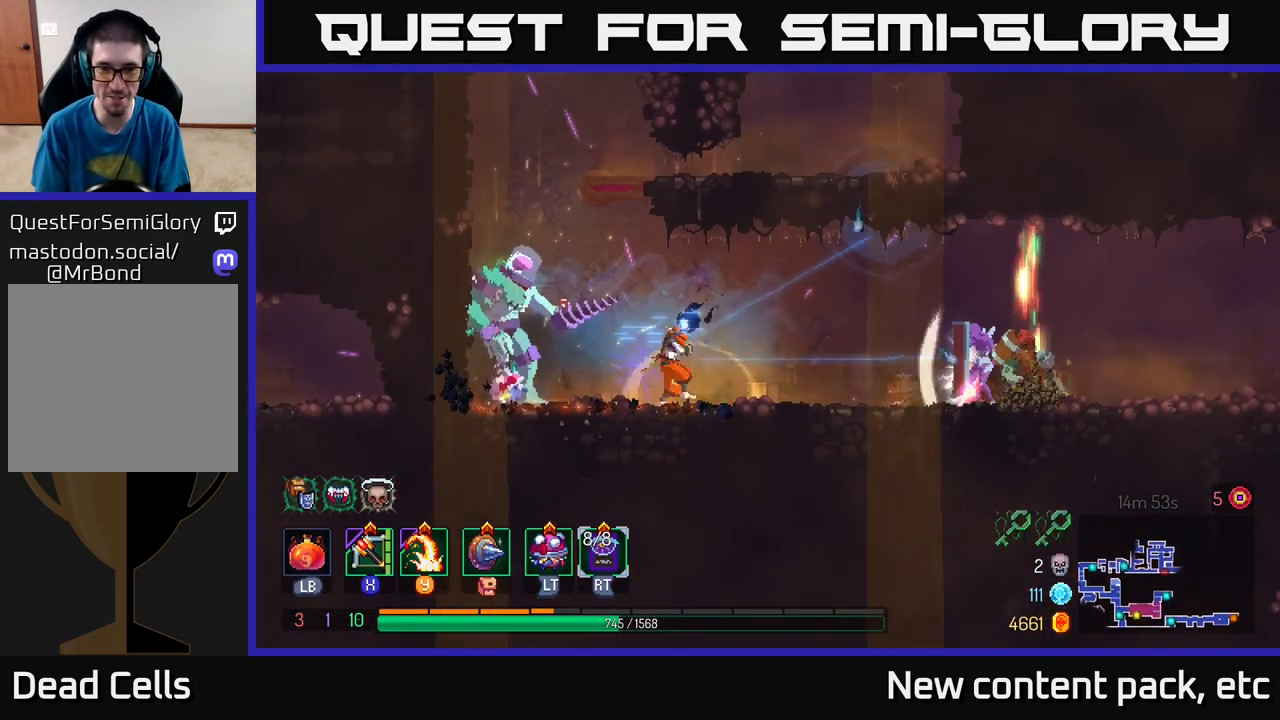
{"buttons": [], "left_stick": "left", "right_stick": "center", "events": [[17, "left_stick", "left"], [67, "X", "down"], [167, "X", "up"]]}
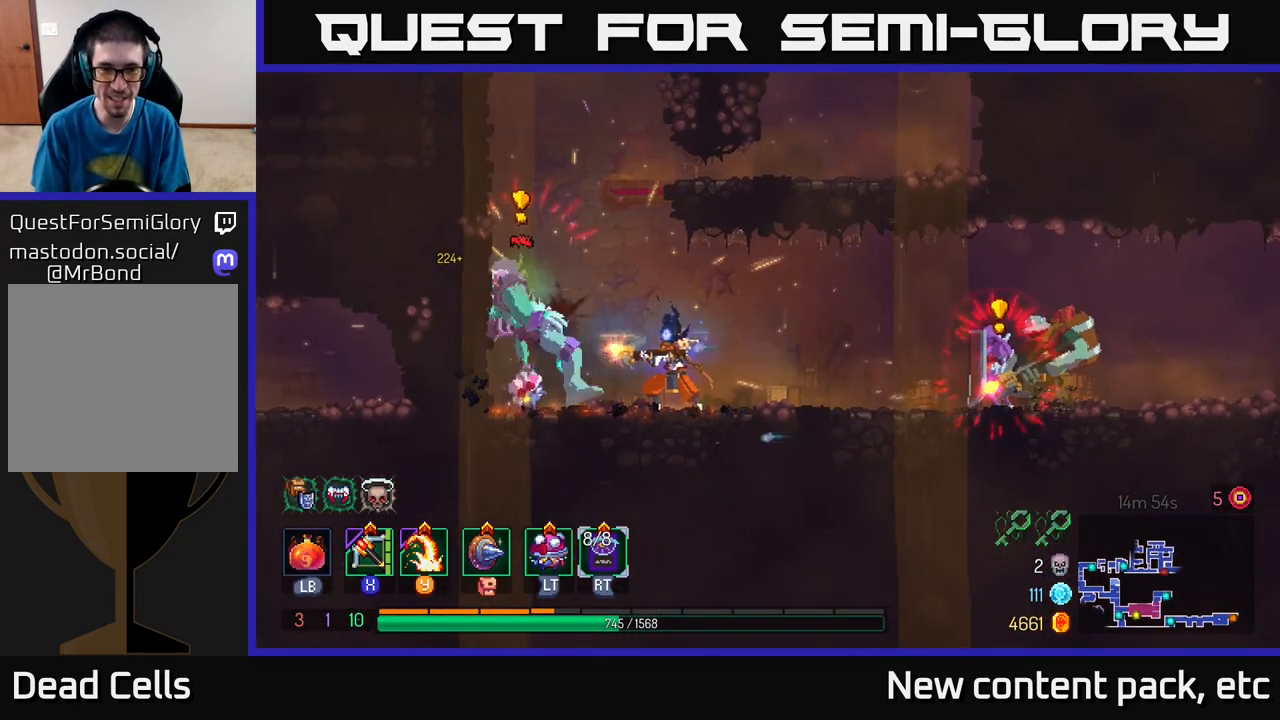
{"buttons": ["Y"], "left_stick": "left", "right_stick": "center", "events": [[50, "B", "down"], [117, "B", "up"], [183, "B", "down"], [267, "B", "up"], [500, "Y", "down"]]}